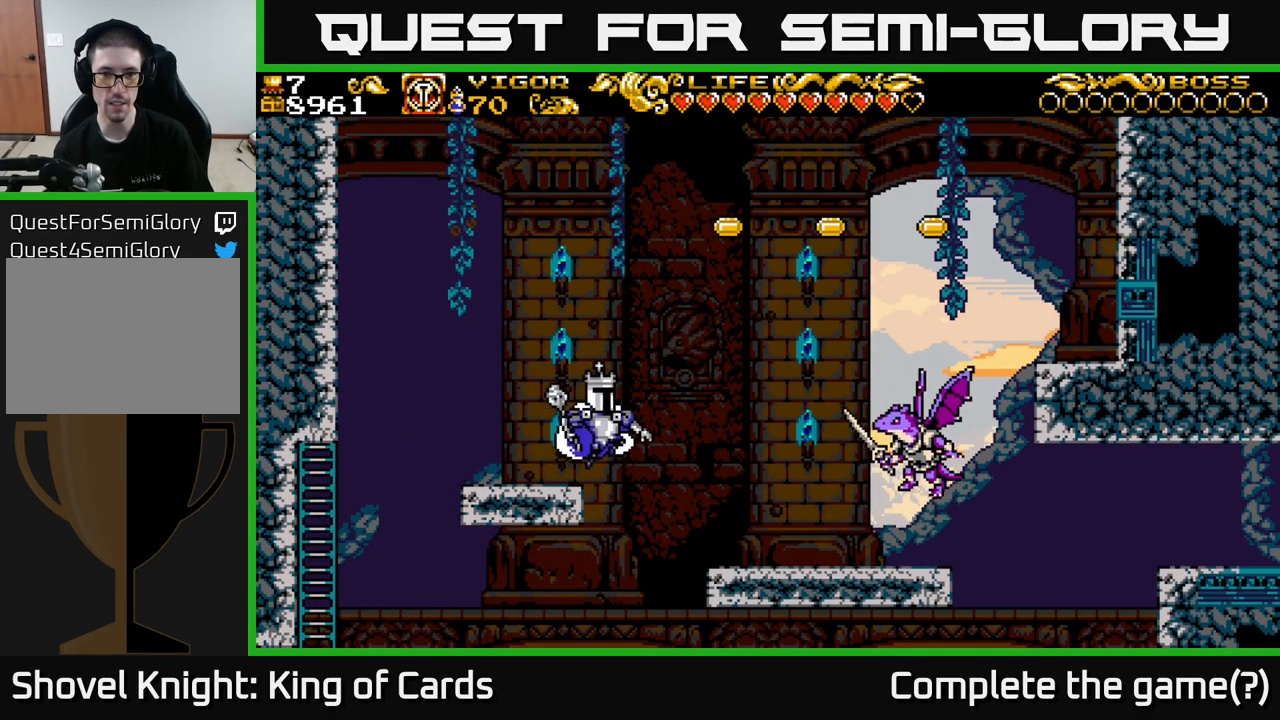
Gameplay with a controller (Xbox layout); each line is a JSON object with the inputs held at the frame after it. "events" lists button and stick changes between this image and that frame as [ms after this image, input, new state], when the widget could be followed in between.
{"buttons": ["A", "X", "DPAD_RIGHT"], "left_stick": "center", "right_stick": "center", "events": [[134, "X", "down"]]}
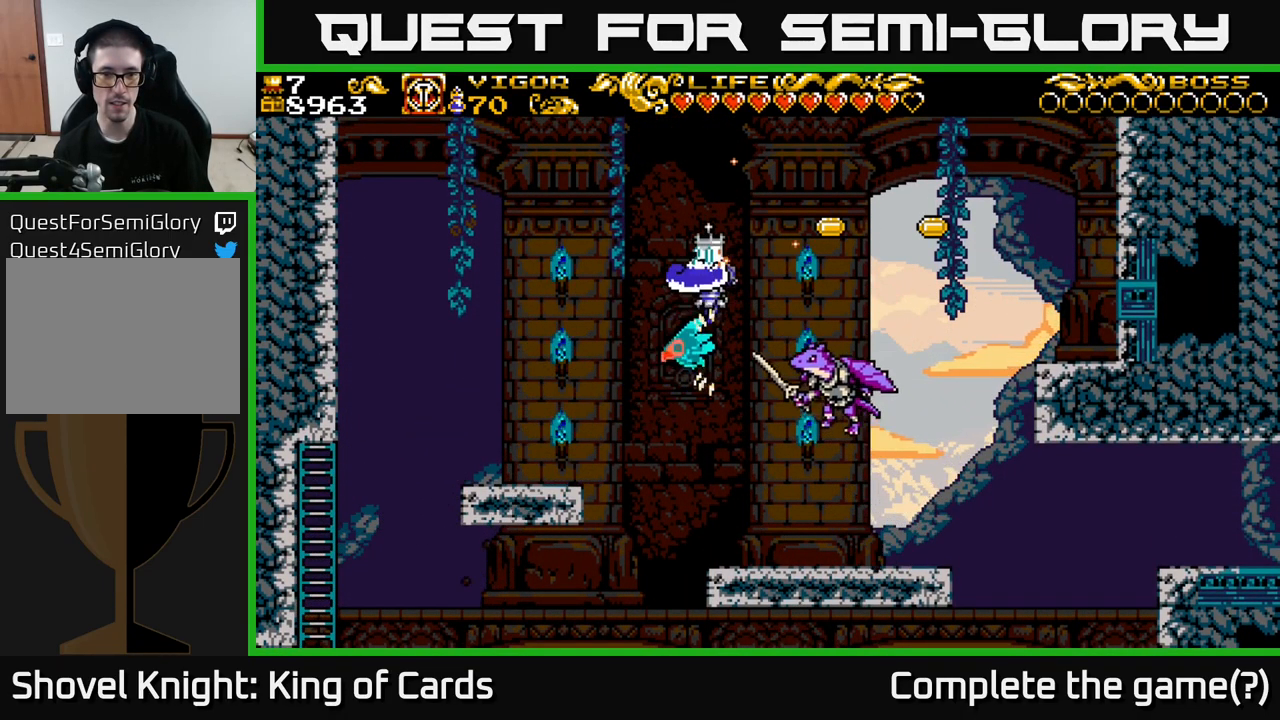
{"buttons": ["DPAD_LEFT"], "left_stick": "center", "right_stick": "center", "events": [[184, "X", "up"], [217, "A", "up"], [234, "DPAD_RIGHT", "up"], [267, "DPAD_LEFT", "down"]]}
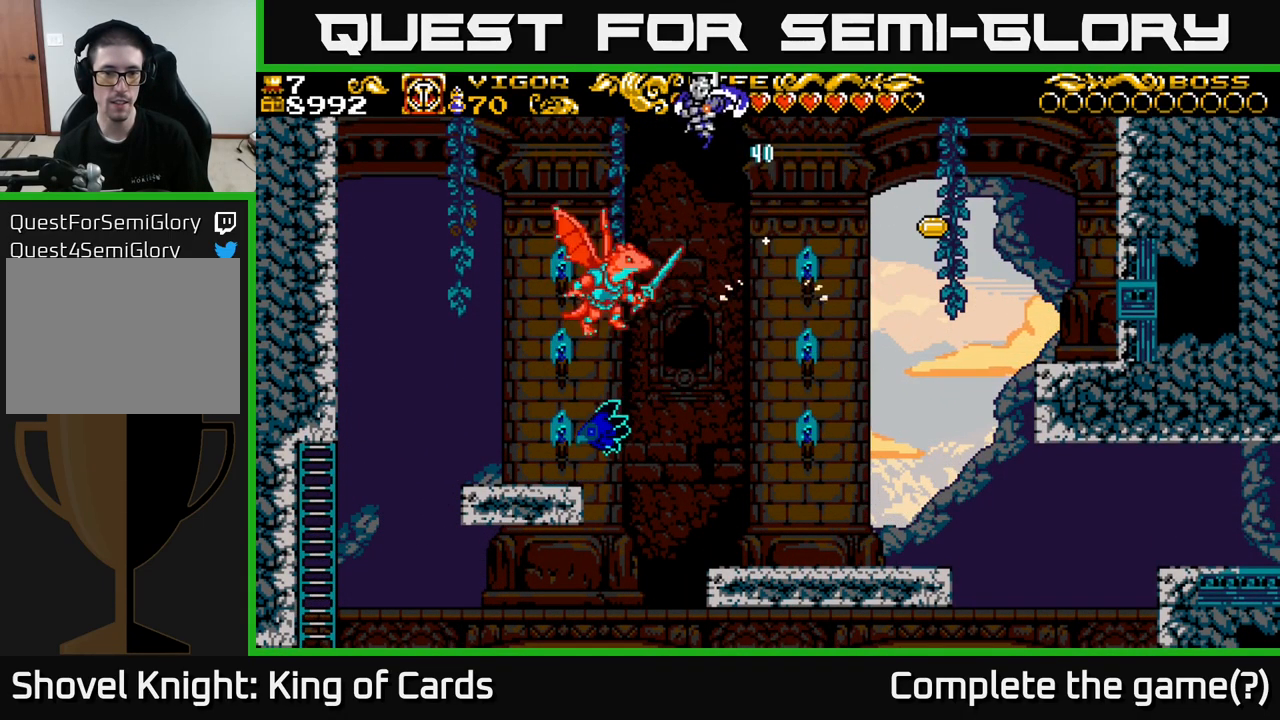
{"buttons": ["DPAD_LEFT"], "left_stick": "center", "right_stick": "center", "events": []}
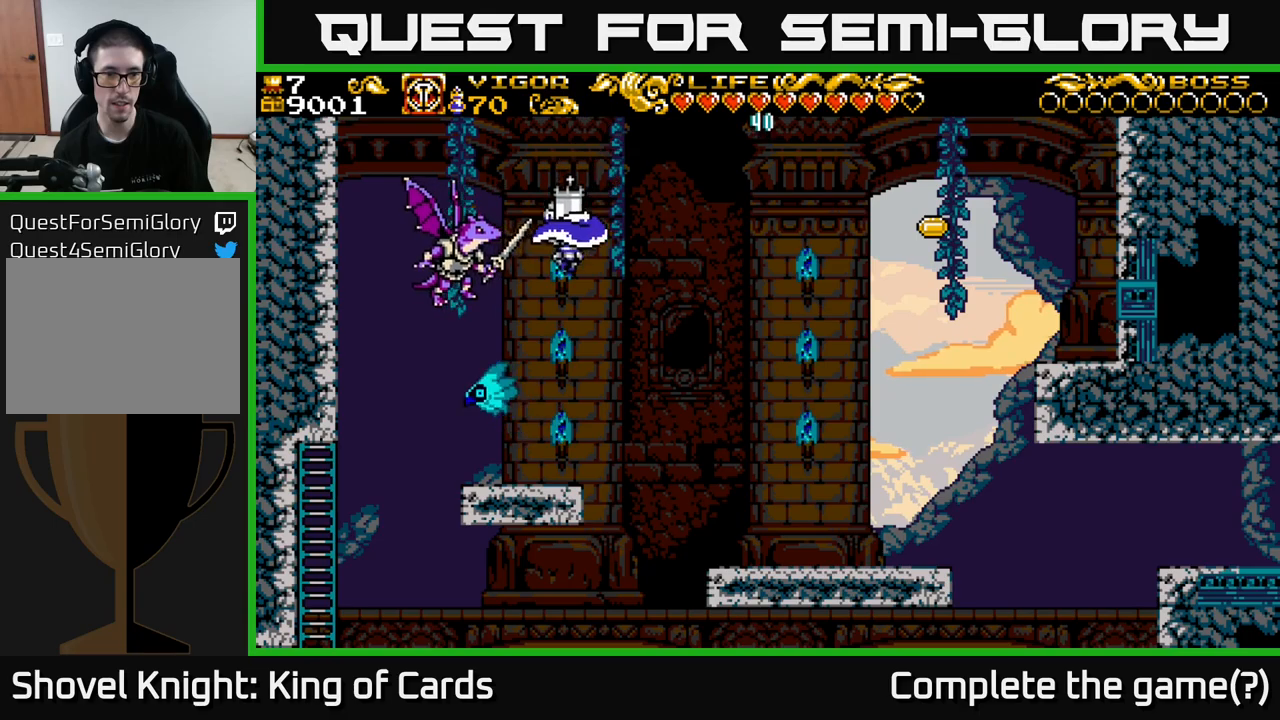
{"buttons": [], "left_stick": "center", "right_stick": "center", "events": [[250, "DPAD_LEFT", "up"], [317, "DPAD_RIGHT", "down"], [500, "DPAD_RIGHT", "up"]]}
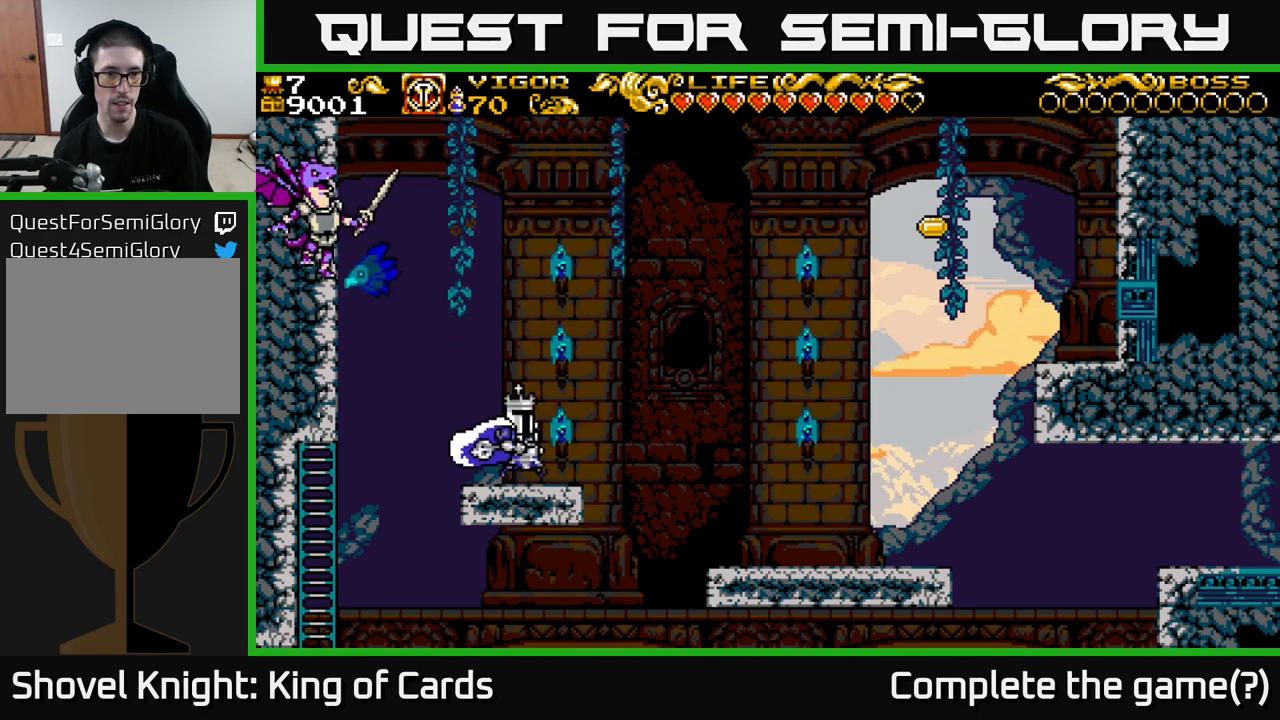
{"buttons": ["A", "X", "DPAD_LEFT"], "left_stick": "center", "right_stick": "center", "events": [[17, "A", "down"], [133, "DPAD_RIGHT", "down"], [300, "DPAD_RIGHT", "up"], [333, "DPAD_LEFT", "down"], [333, "DPAD_UP", "down"], [367, "X", "down"], [417, "DPAD_UP", "up"]]}
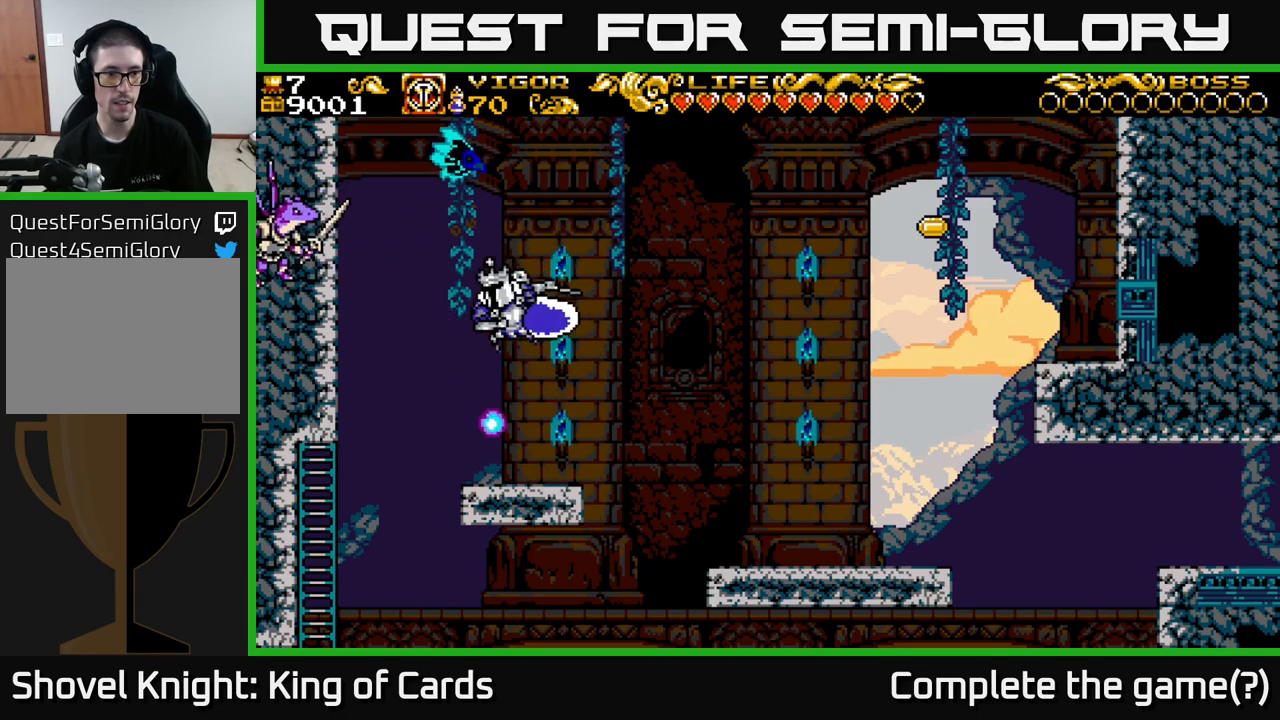
{"buttons": ["DPAD_RIGHT"], "left_stick": "center", "right_stick": "center", "events": [[17, "DPAD_LEFT", "up"], [317, "X", "up"], [333, "DPAD_RIGHT", "down"], [400, "A", "up"]]}
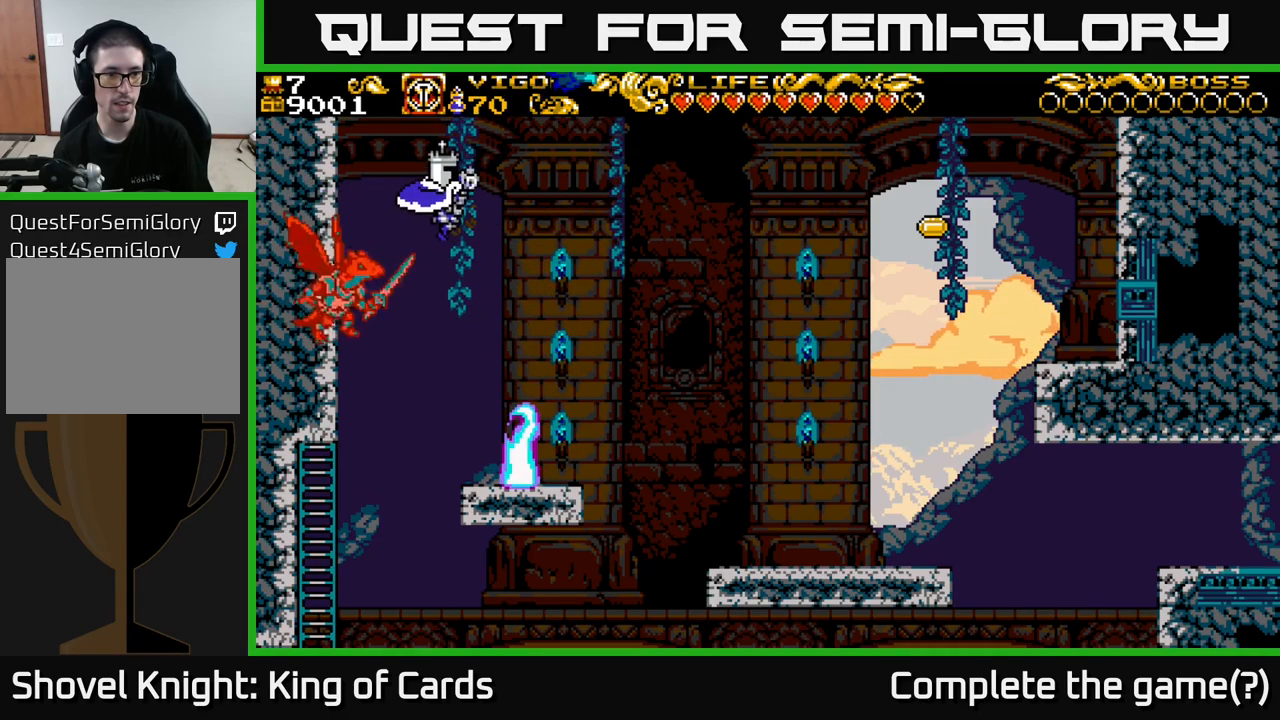
{"buttons": ["DPAD_LEFT"], "left_stick": "center", "right_stick": "center", "events": [[50, "DPAD_RIGHT", "up"], [67, "DPAD_LEFT", "down"], [200, "DPAD_LEFT", "up"], [233, "DPAD_RIGHT", "down"], [433, "DPAD_RIGHT", "up"], [467, "DPAD_LEFT", "down"]]}
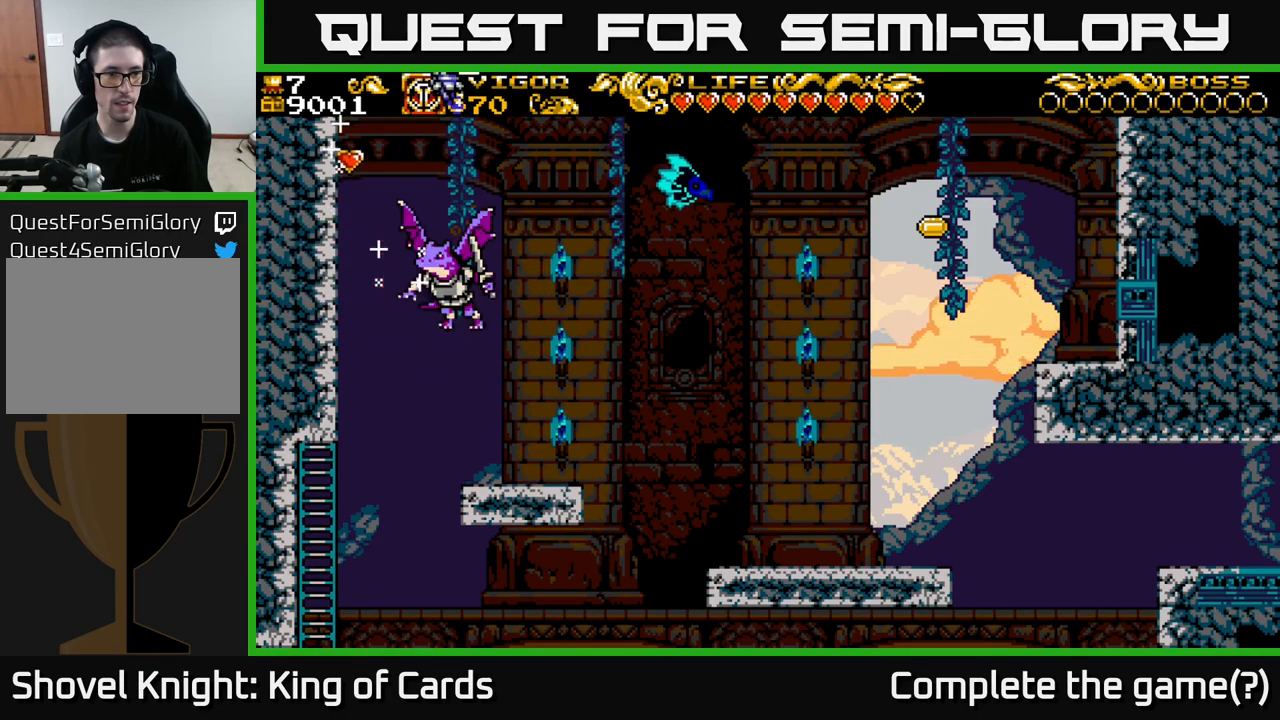
{"buttons": ["DPAD_RIGHT"], "left_stick": "center", "right_stick": "center", "events": [[67, "DPAD_LEFT", "up"], [83, "DPAD_RIGHT", "down"]]}
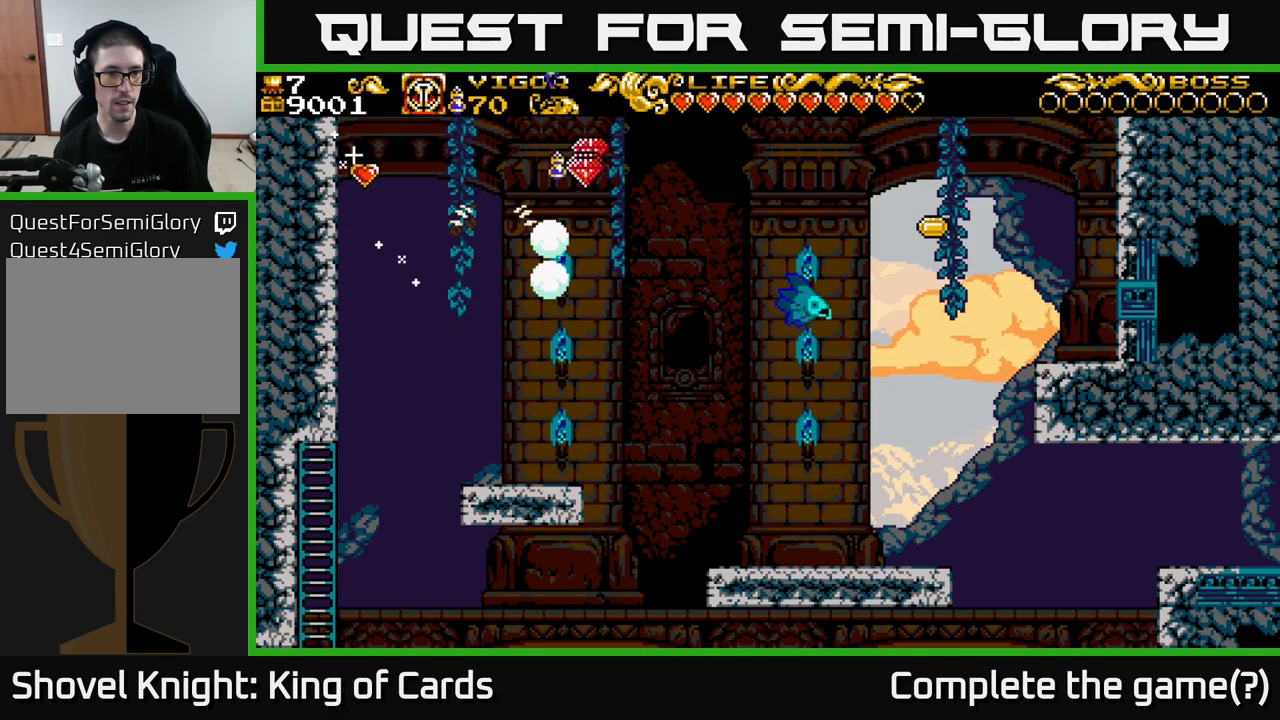
{"buttons": ["DPAD_RIGHT"], "left_stick": "center", "right_stick": "center", "events": [[317, "DPAD_RIGHT", "up"], [433, "DPAD_RIGHT", "down"]]}
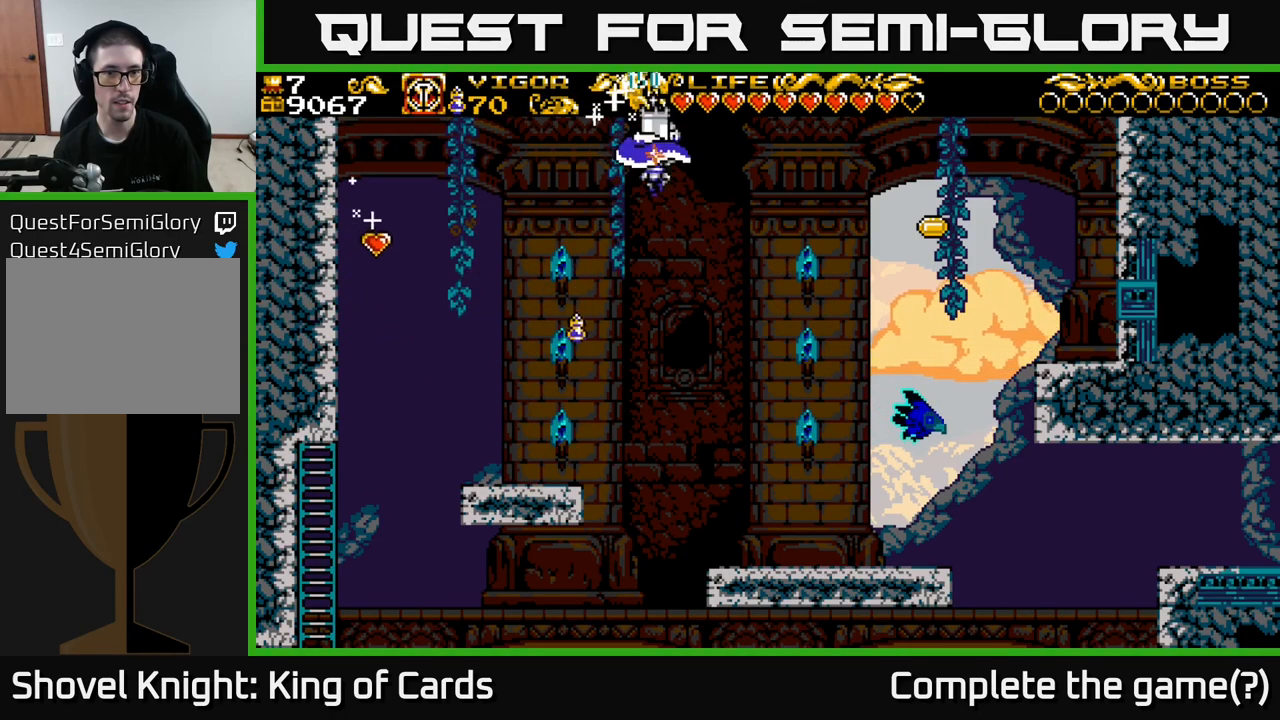
{"buttons": ["DPAD_RIGHT"], "left_stick": "center", "right_stick": "center", "events": []}
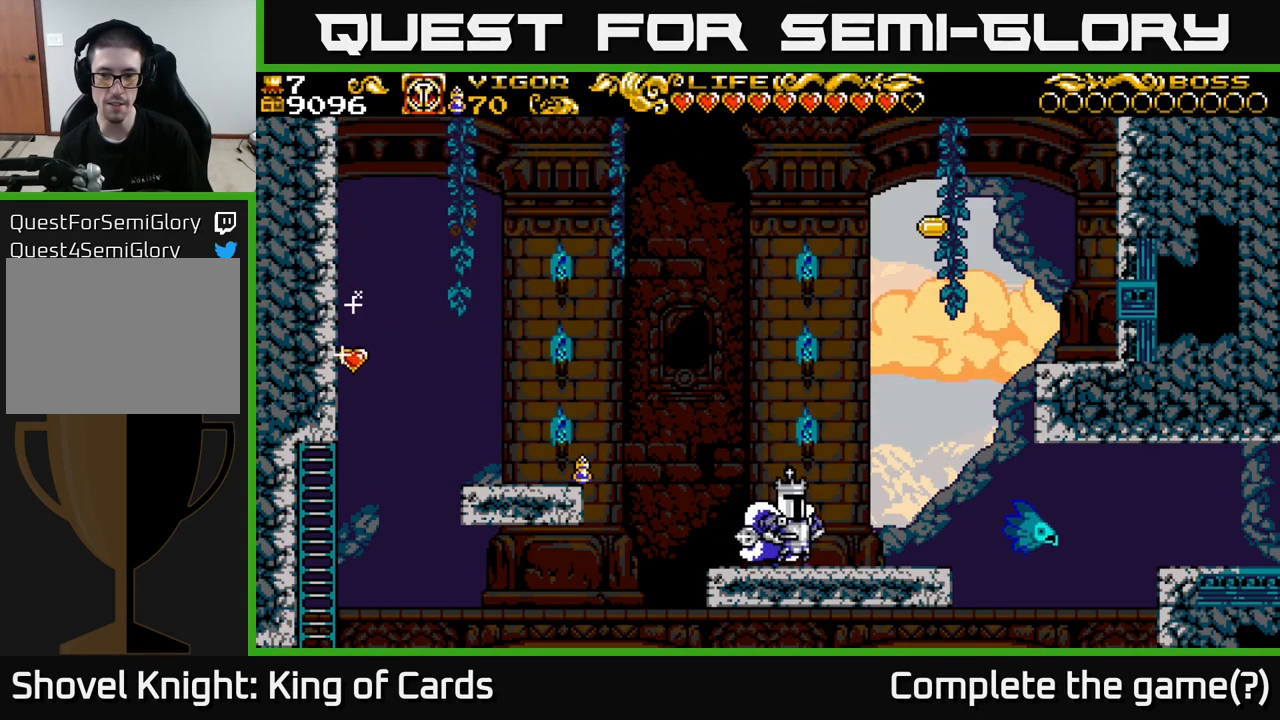
{"buttons": ["A", "X", "DPAD_RIGHT"], "left_stick": "center", "right_stick": "center", "events": [[33, "A", "down"], [417, "X", "down"]]}
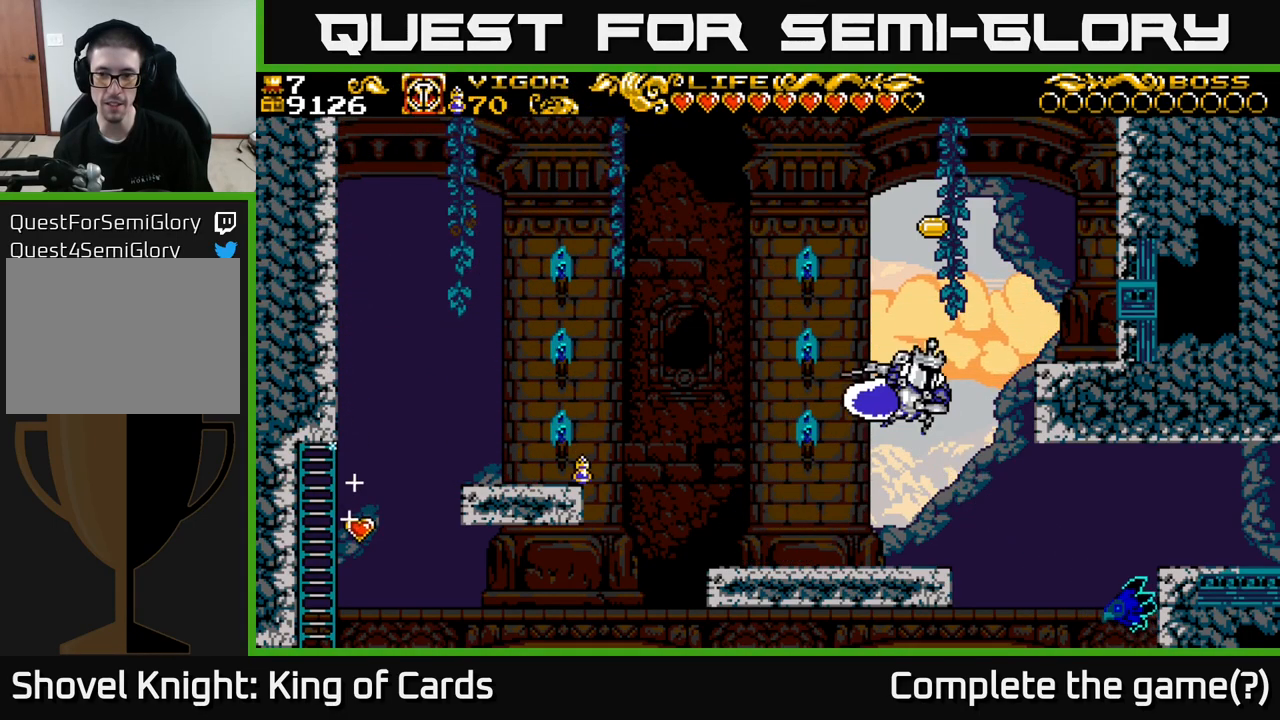
{"buttons": ["A", "DPAD_LEFT"], "left_stick": "center", "right_stick": "center", "events": [[250, "DPAD_RIGHT", "up"], [267, "DPAD_LEFT", "down"], [500, "X", "up"]]}
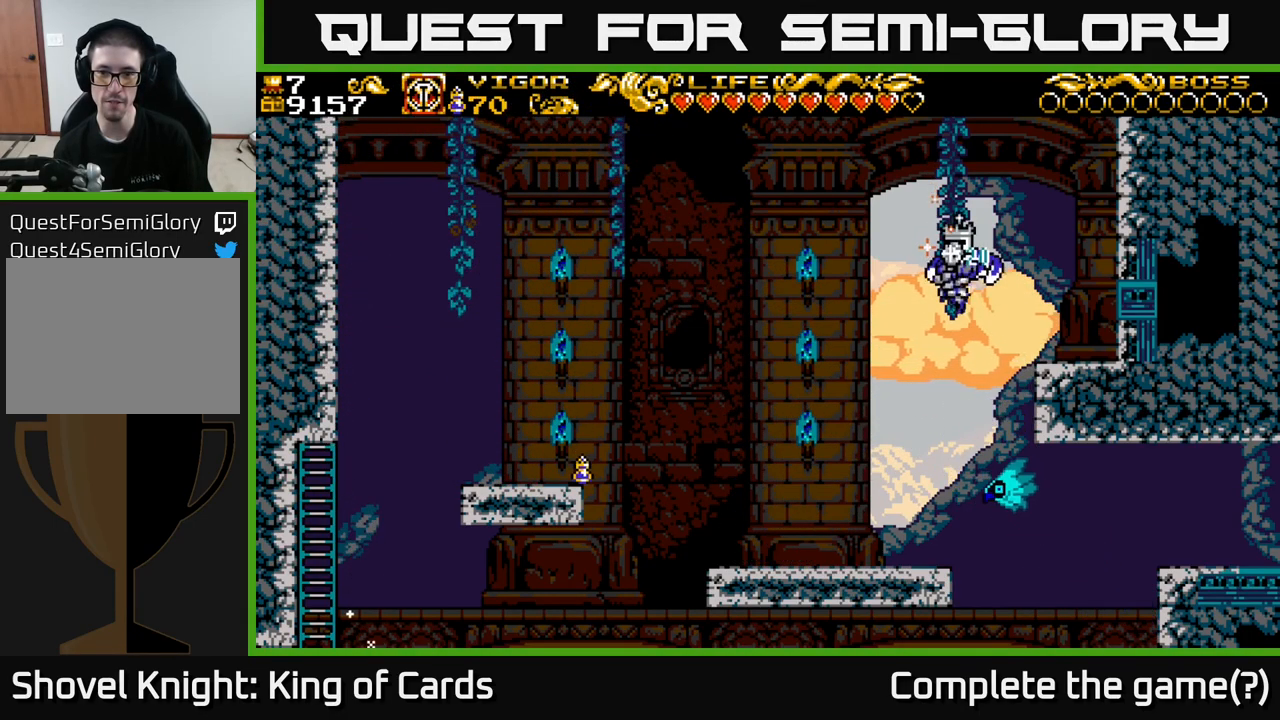
{"buttons": ["DPAD_LEFT"], "left_stick": "center", "right_stick": "center", "events": [[50, "A", "up"], [117, "DPAD_LEFT", "up"], [417, "DPAD_LEFT", "down"]]}
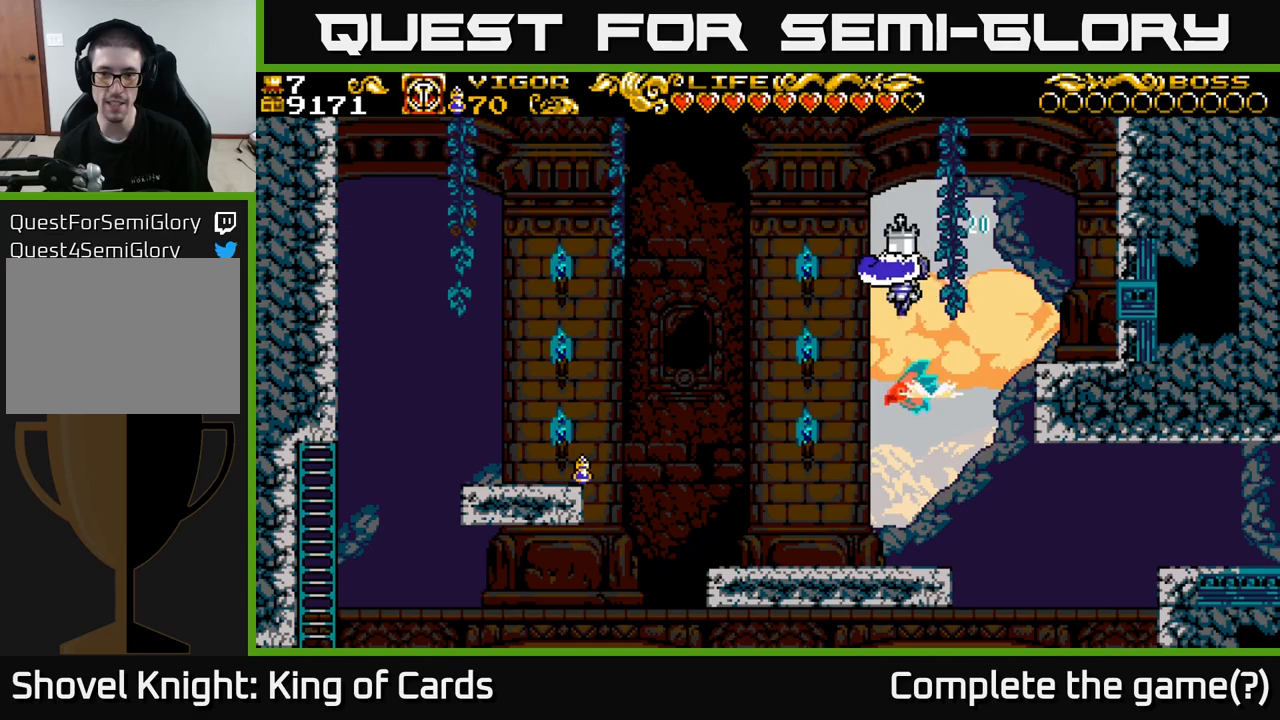
{"buttons": [], "left_stick": "center", "right_stick": "center", "events": [[50, "DPAD_LEFT", "up"], [384, "DPAD_LEFT", "down"], [434, "DPAD_LEFT", "up"]]}
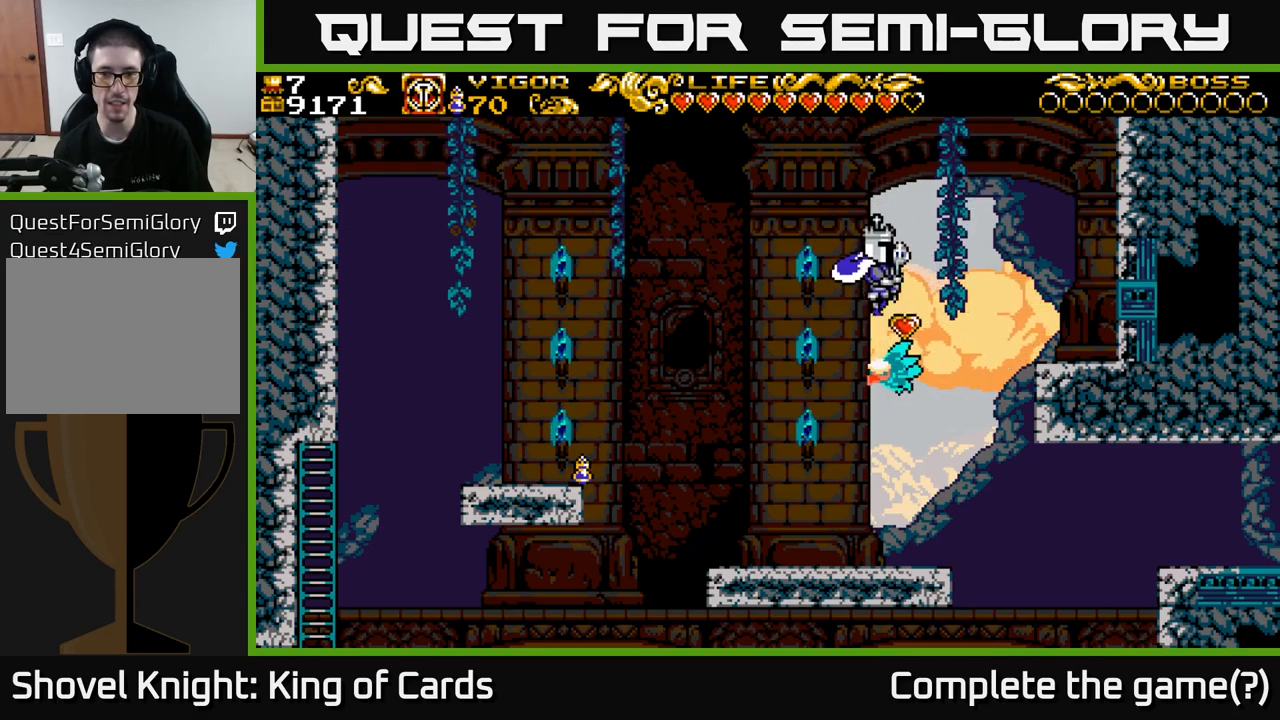
{"buttons": [], "left_stick": "center", "right_stick": "center", "events": []}
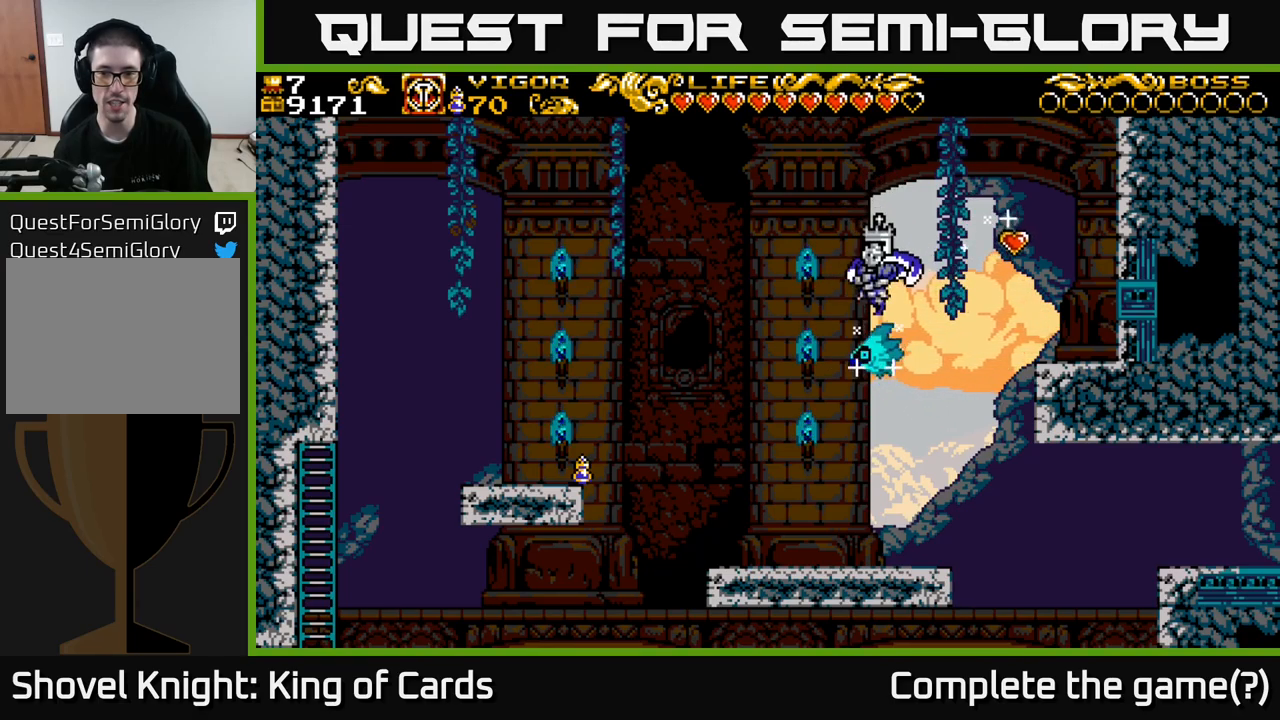
{"buttons": ["DPAD_RIGHT"], "left_stick": "center", "right_stick": "center", "events": [[67, "DPAD_RIGHT", "down"], [134, "DPAD_RIGHT", "up"], [184, "DPAD_LEFT", "down"], [334, "DPAD_LEFT", "up"], [350, "DPAD_RIGHT", "down"]]}
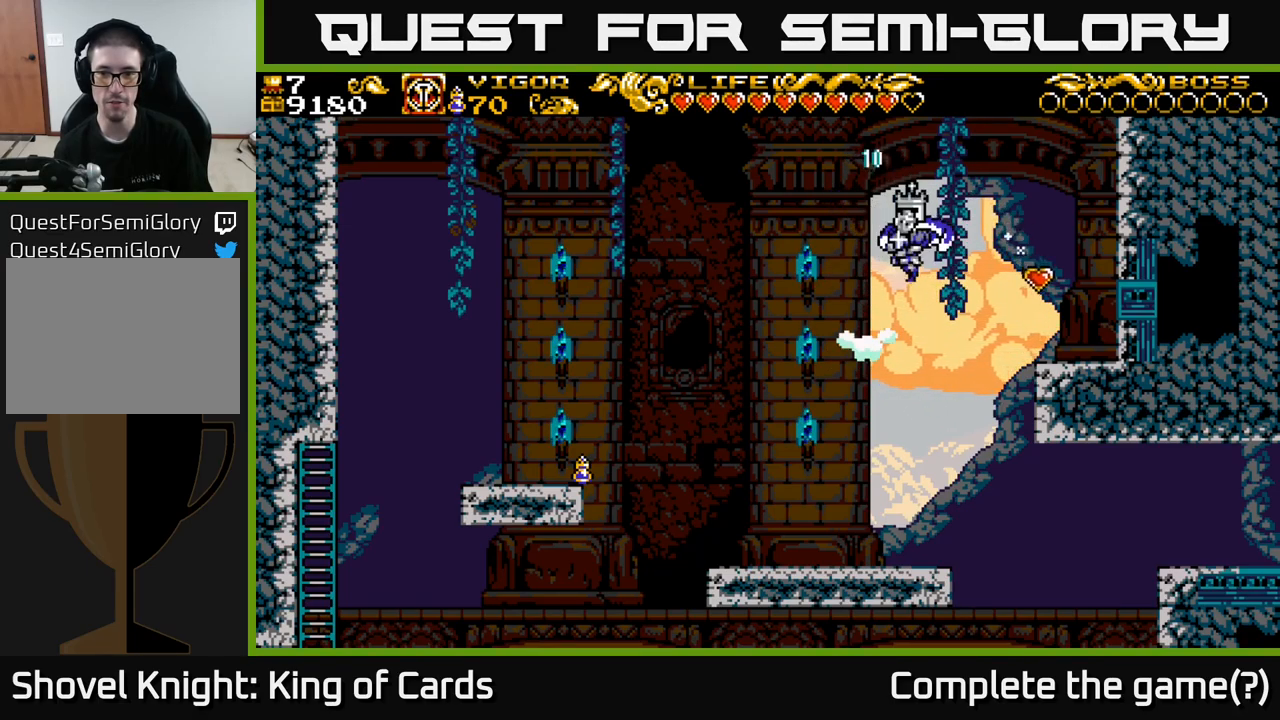
{"buttons": ["DPAD_RIGHT"], "left_stick": "center", "right_stick": "center", "events": [[117, "X", "down"], [267, "X", "up"]]}
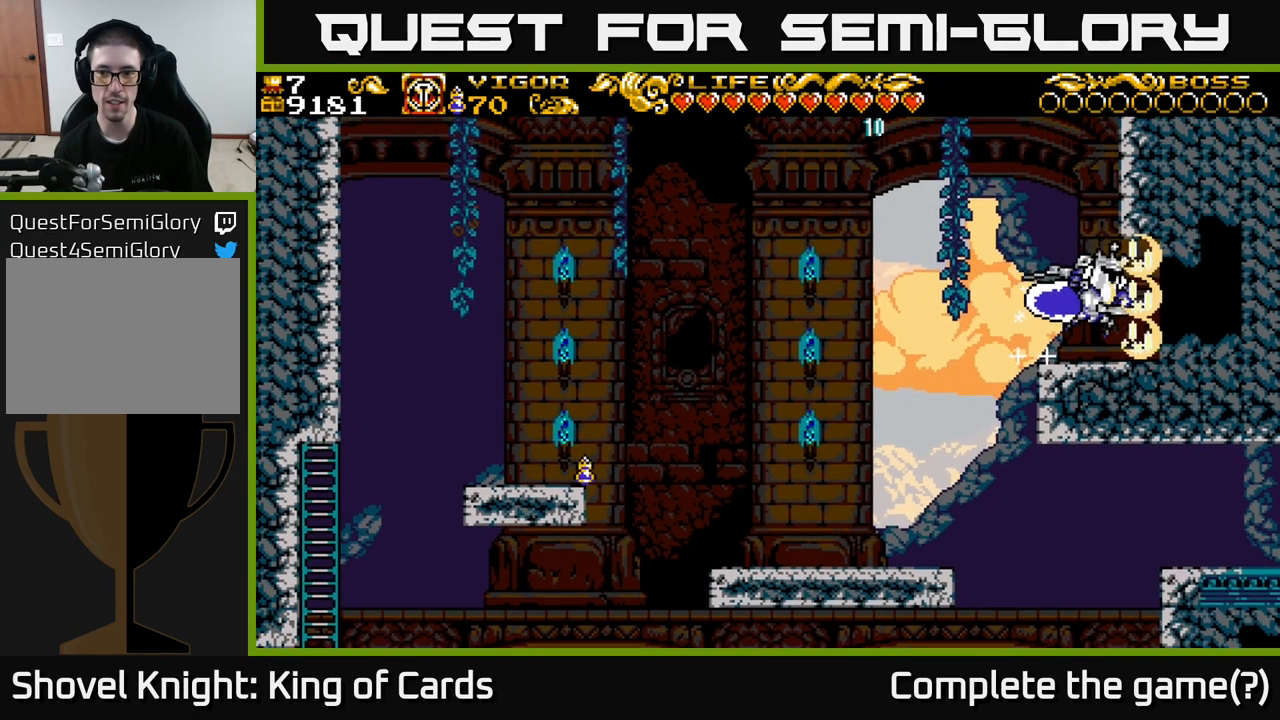
{"buttons": ["DPAD_RIGHT"], "left_stick": "center", "right_stick": "center", "events": []}
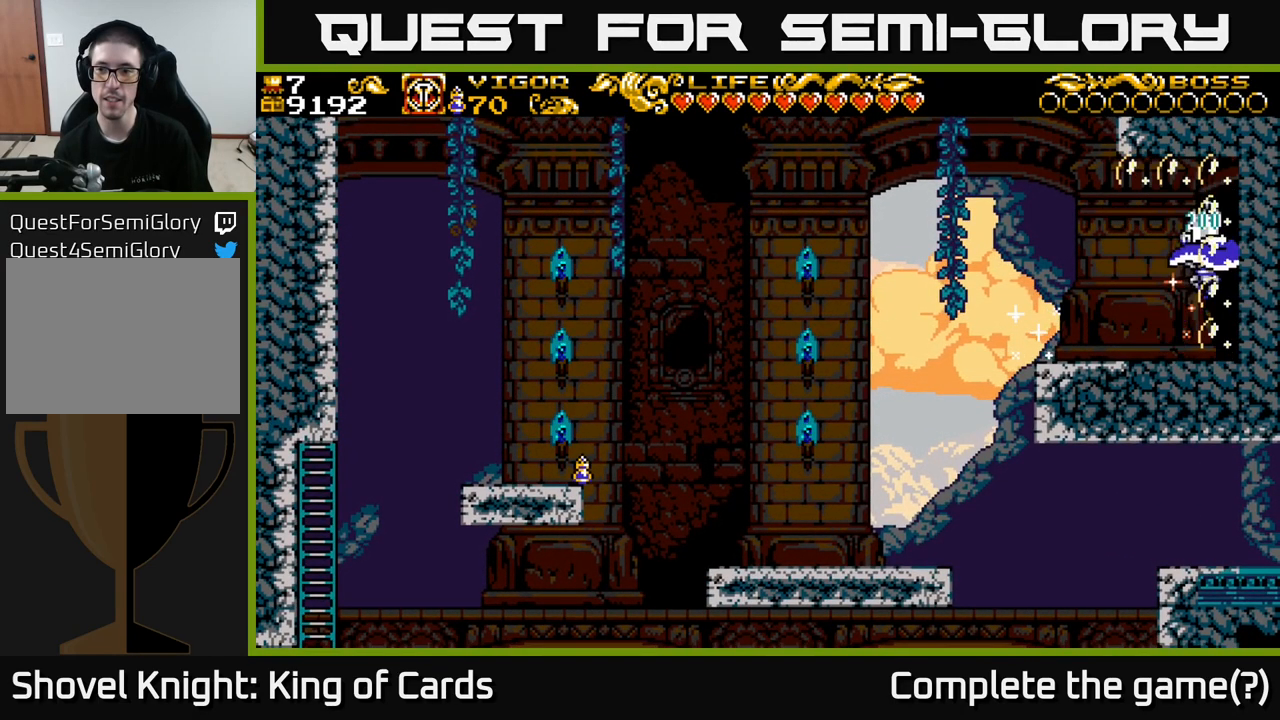
{"buttons": ["A", "DPAD_LEFT"], "left_stick": "center", "right_stick": "center", "events": [[100, "DPAD_RIGHT", "up"], [134, "DPAD_LEFT", "down"], [317, "A", "down"]]}
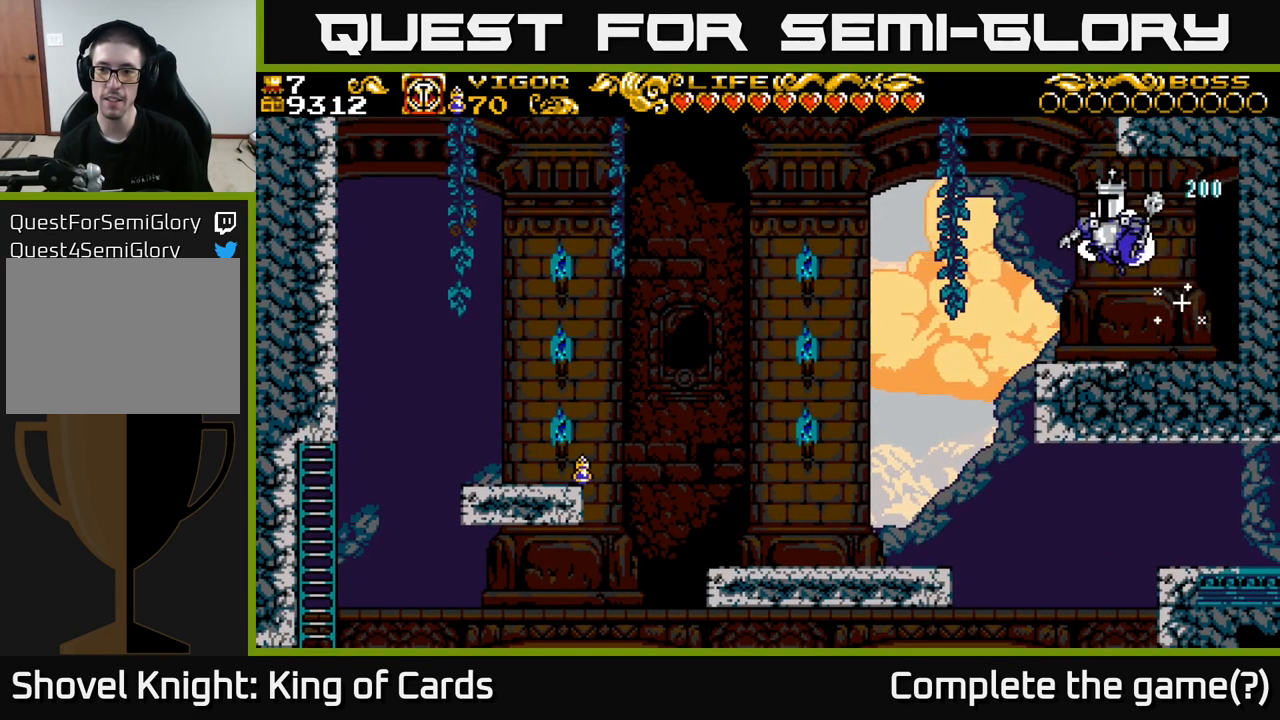
{"buttons": ["DPAD_LEFT"], "left_stick": "center", "right_stick": "center", "events": [[17, "A", "up"]]}
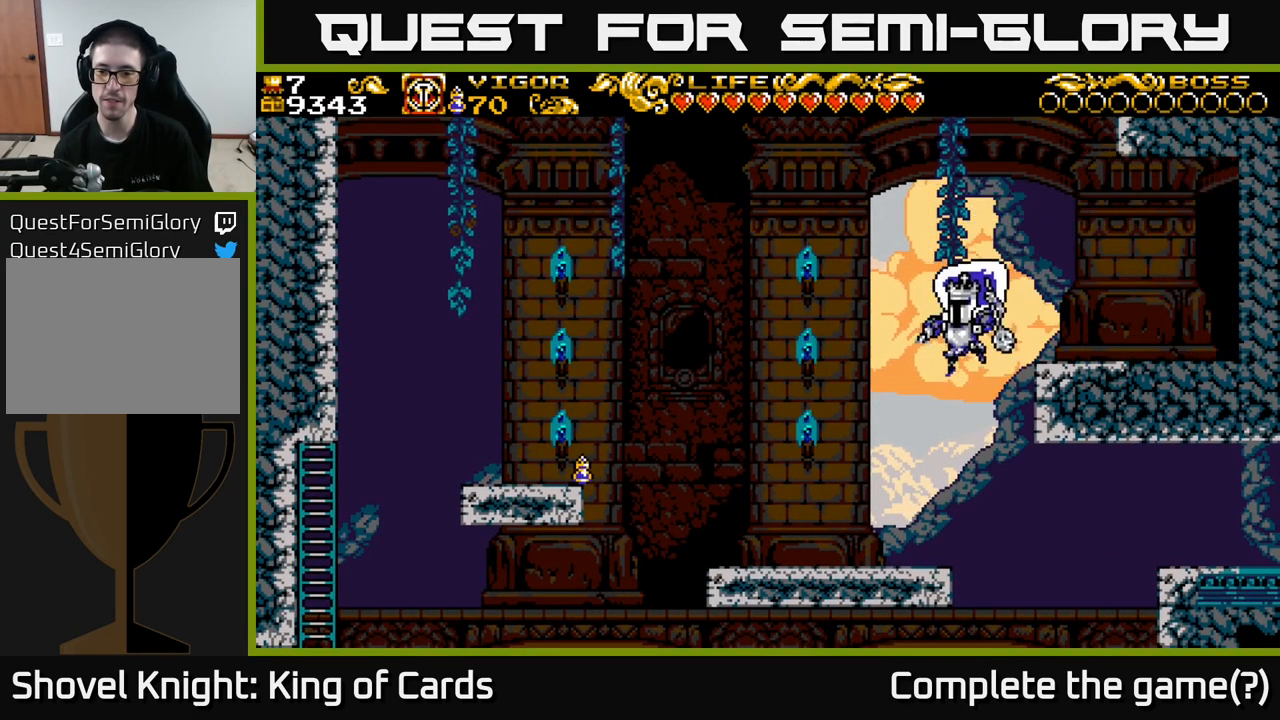
{"buttons": ["DPAD_RIGHT"], "left_stick": "center", "right_stick": "center", "events": [[134, "DPAD_LEFT", "up"], [217, "DPAD_RIGHT", "down"], [317, "X", "down"], [484, "X", "up"]]}
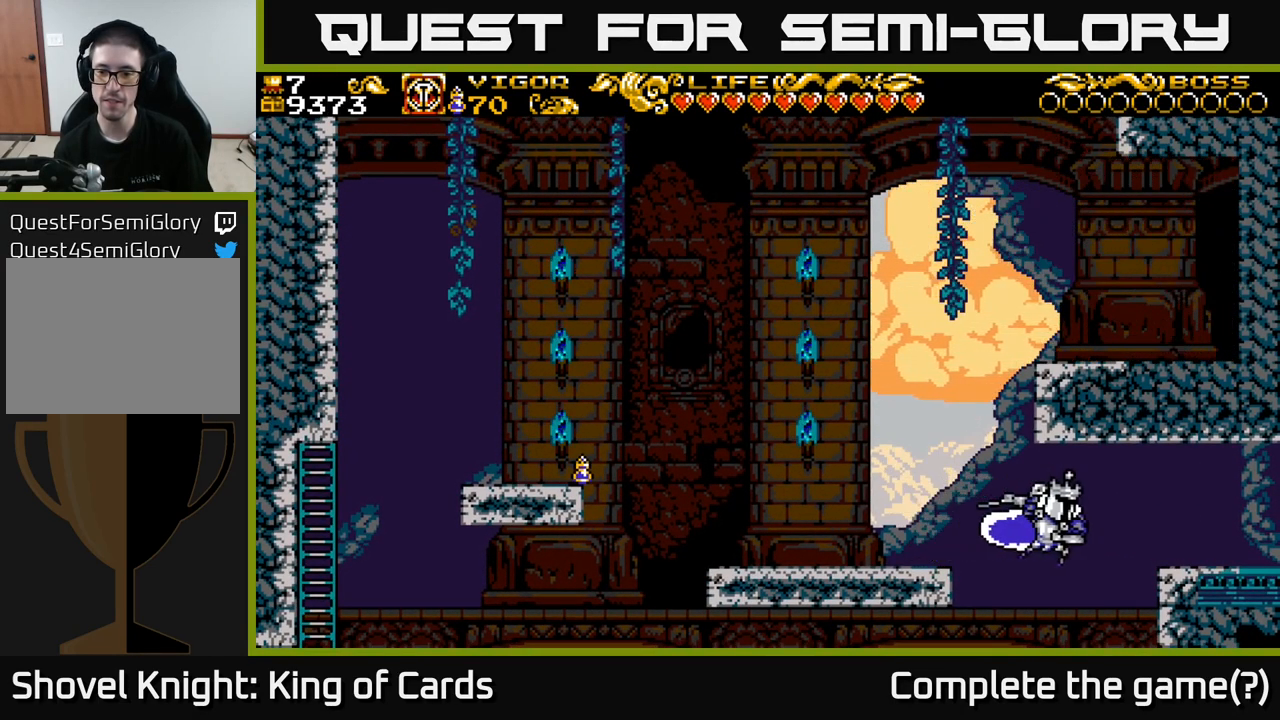
{"buttons": ["A", "DPAD_RIGHT"], "left_stick": "center", "right_stick": "center", "events": [[350, "A", "down"]]}
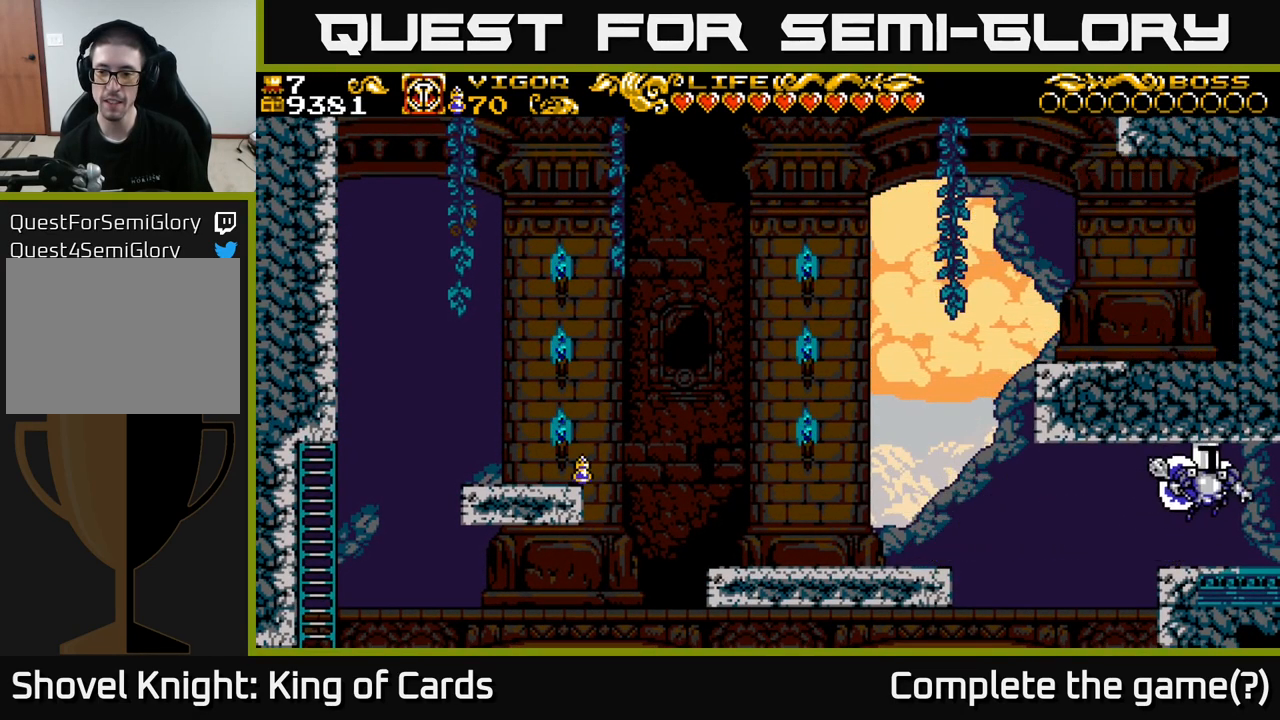
{"buttons": ["DPAD_RIGHT"], "left_stick": "center", "right_stick": "center", "events": [[17, "A", "up"]]}
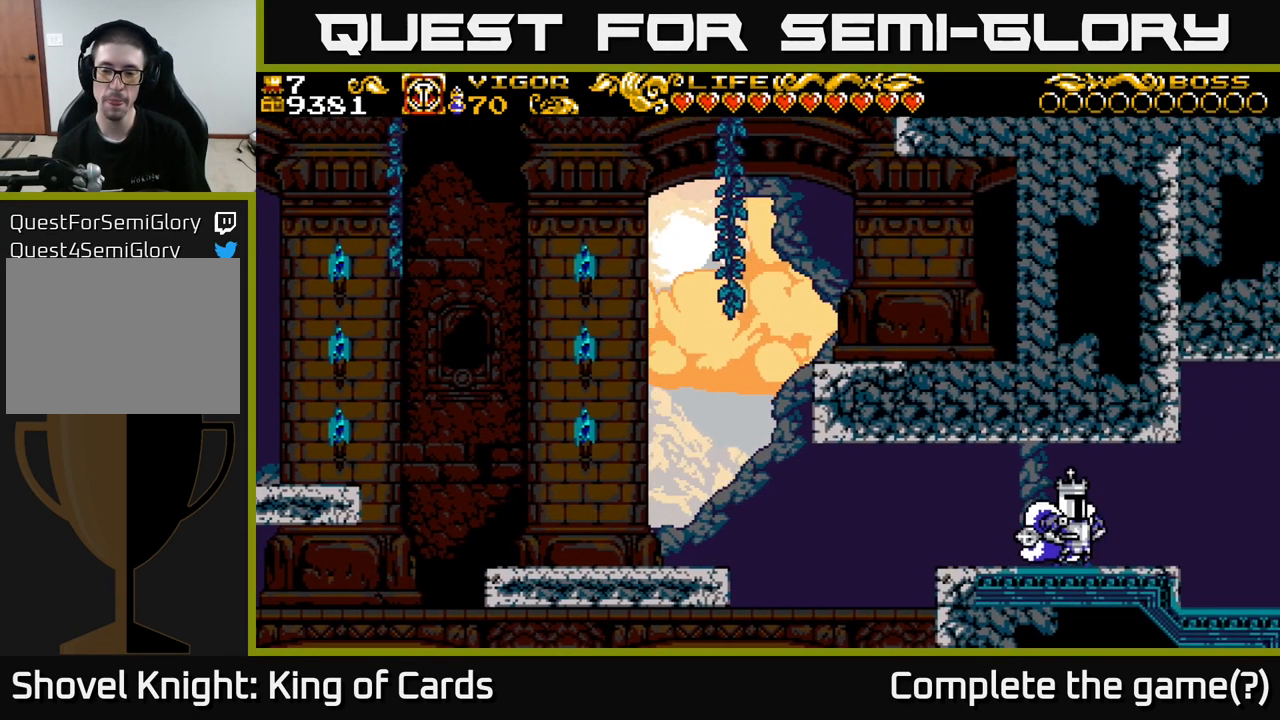
{"buttons": ["DPAD_RIGHT"], "left_stick": "center", "right_stick": "center", "events": [[17, "DPAD_RIGHT", "up"], [166, "DPAD_RIGHT", "down"]]}
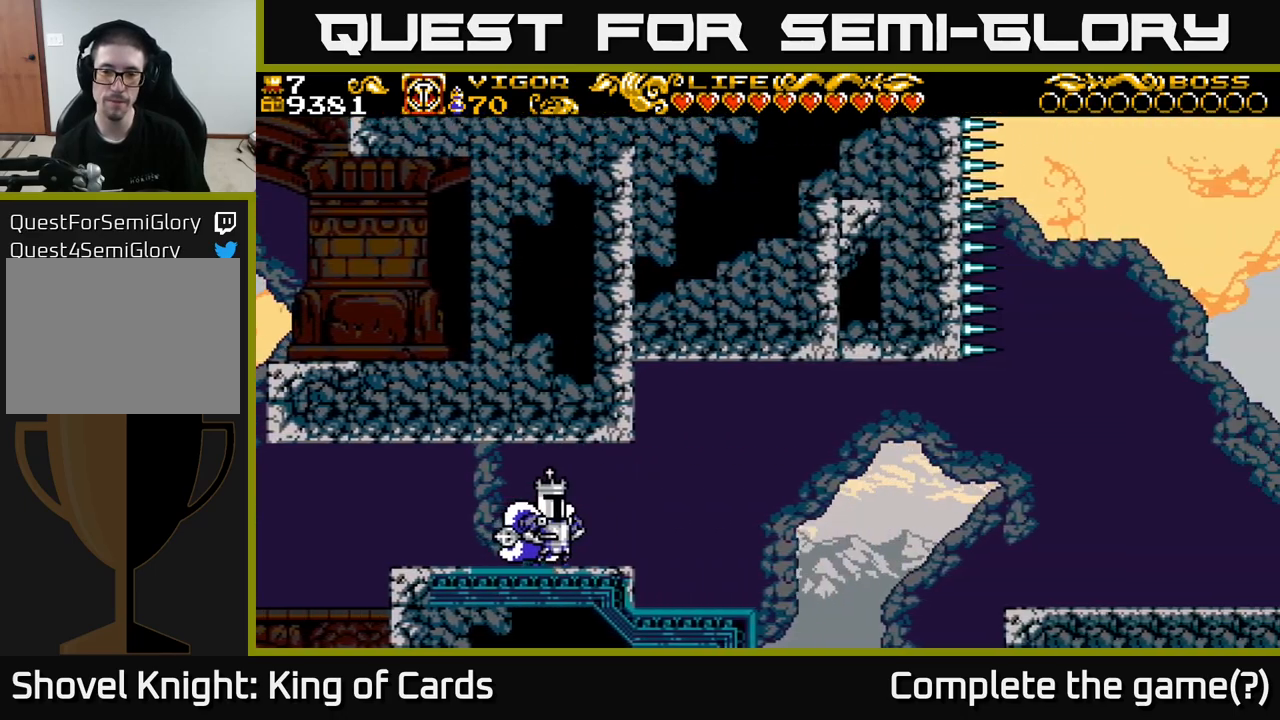
{"buttons": ["DPAD_RIGHT"], "left_stick": "center", "right_stick": "center", "events": []}
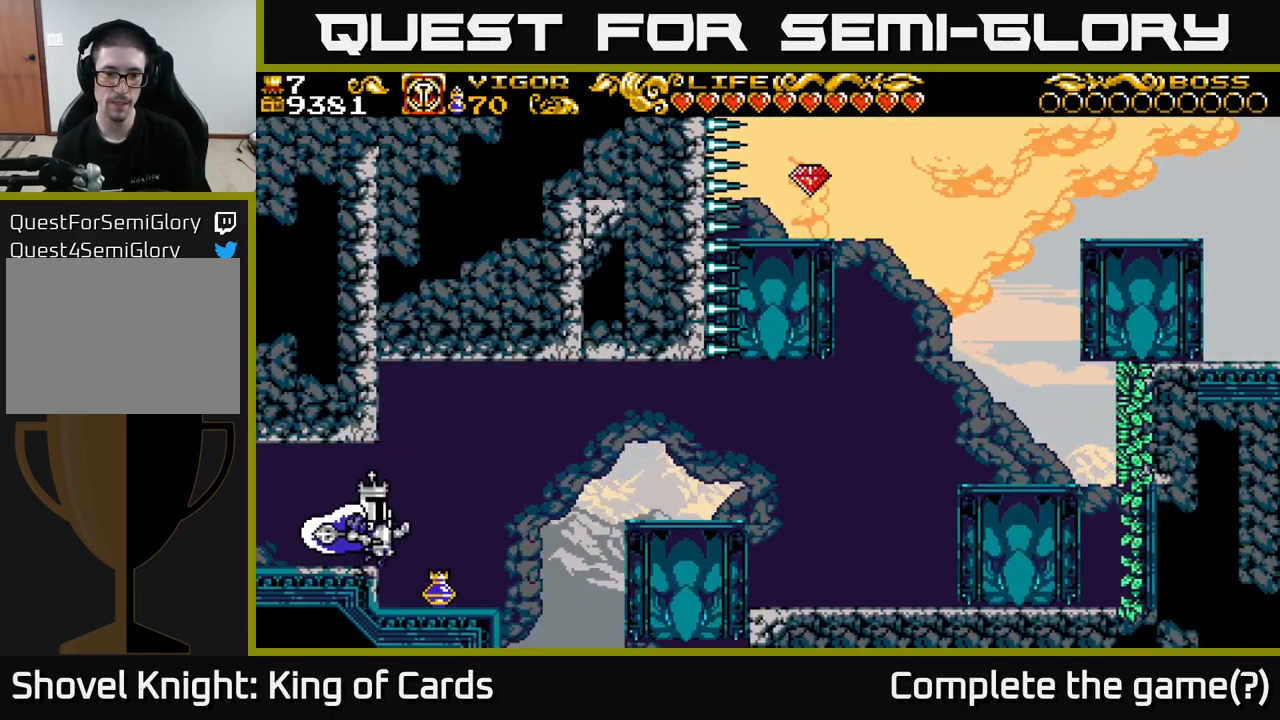
{"buttons": ["A", "DPAD_RIGHT"], "left_stick": "center", "right_stick": "center", "events": [[450, "A", "down"]]}
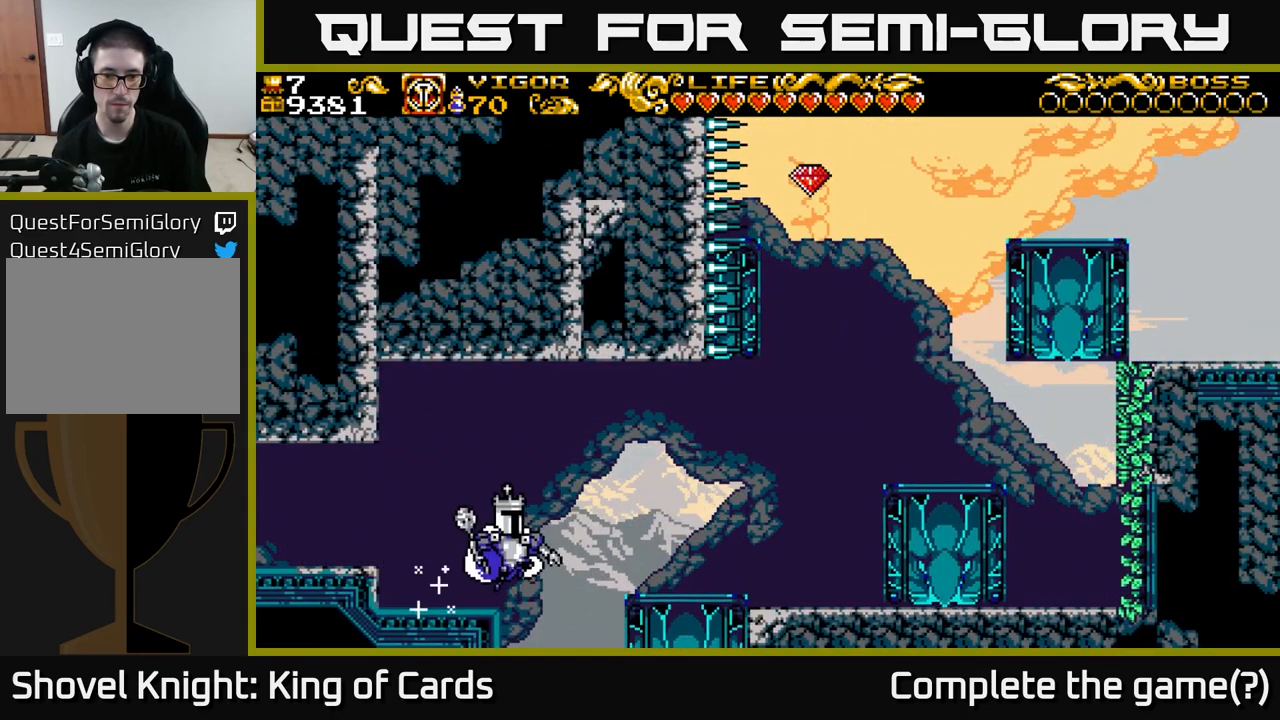
{"buttons": ["A", "X", "DPAD_RIGHT"], "left_stick": "center", "right_stick": "center", "events": [[334, "X", "down"]]}
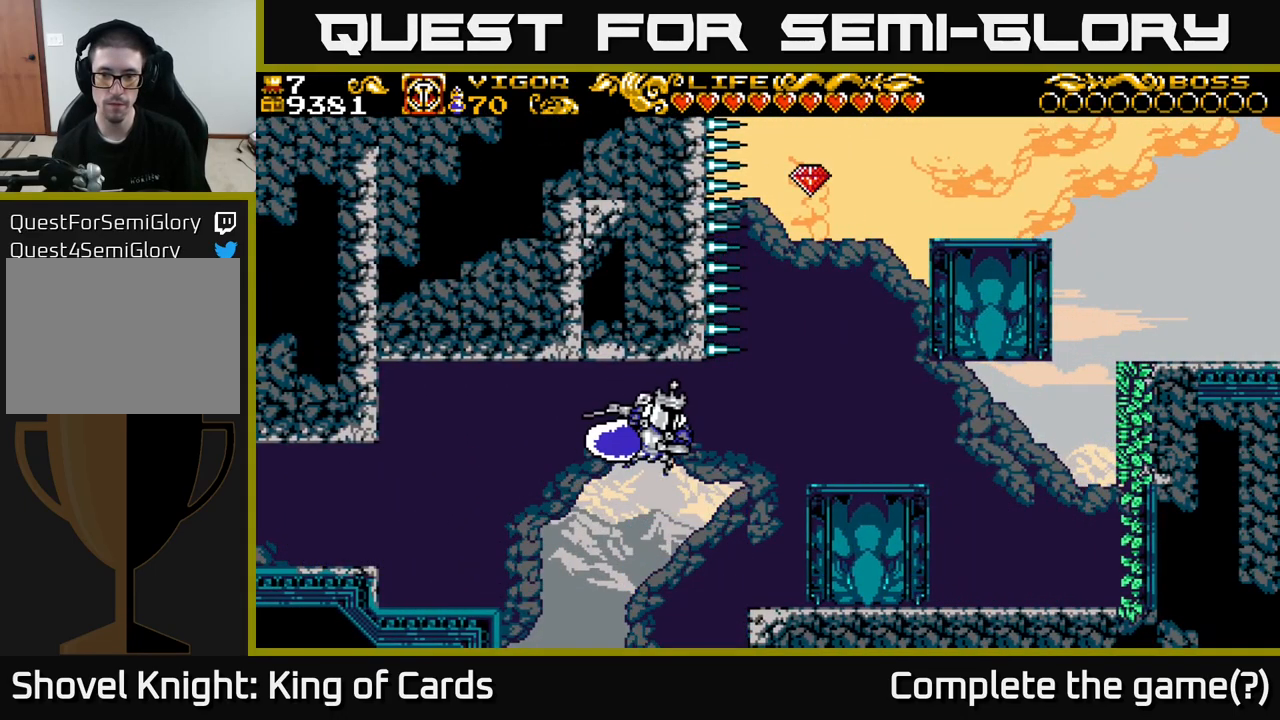
{"buttons": ["DPAD_RIGHT"], "left_stick": "center", "right_stick": "center", "events": [[17, "A", "up"], [17, "X", "up"]]}
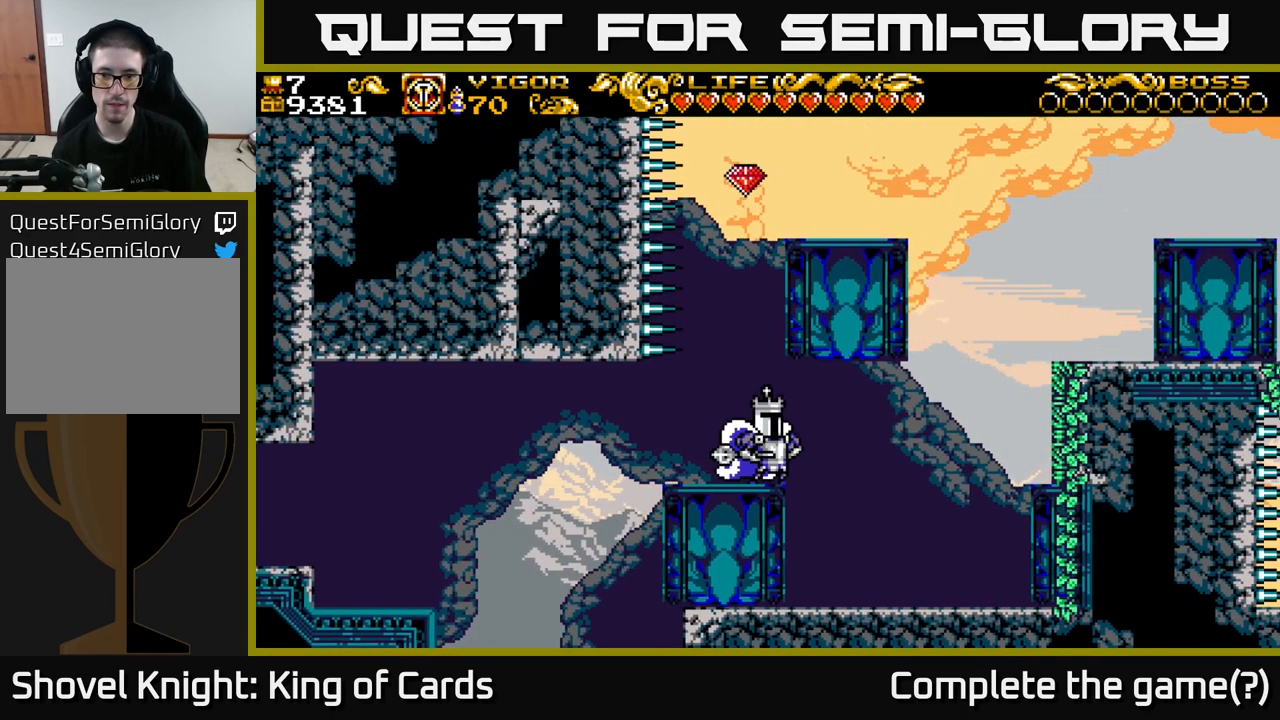
{"buttons": ["DPAD_RIGHT"], "left_stick": "center", "right_stick": "center", "events": [[200, "A", "down"], [334, "X", "down"], [384, "A", "up"], [500, "X", "up"]]}
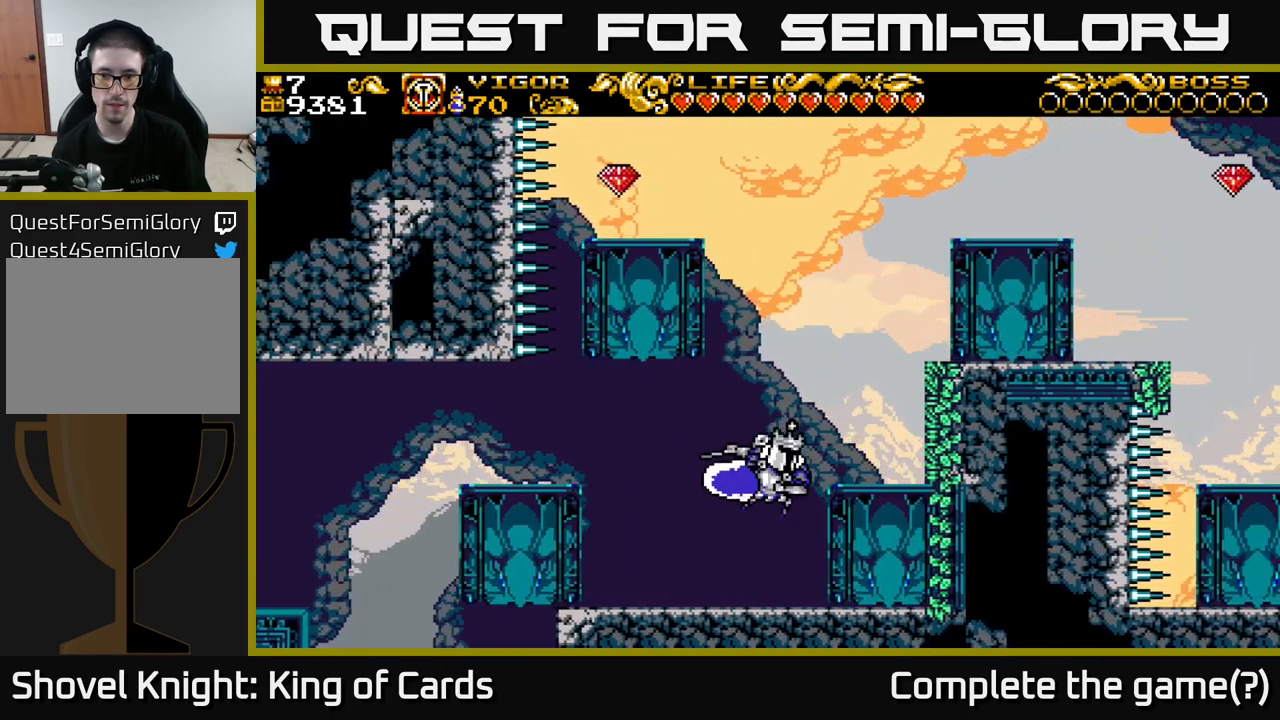
{"buttons": ["DPAD_RIGHT"], "left_stick": "center", "right_stick": "center", "events": []}